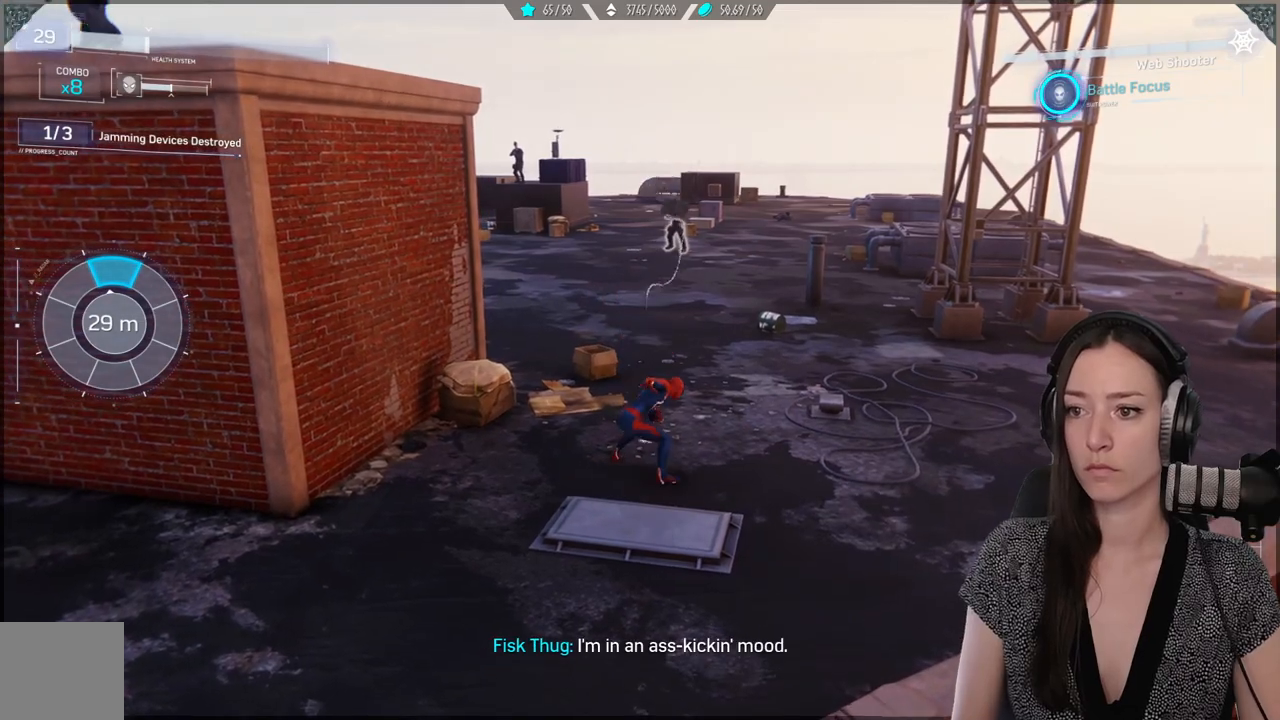
Gameplay with a controller (Xbox layout); each line is a JSON object with the inputs held at the frame after it. "events" lists button and stick changes between this image and that frame as [ms after this image, input, new state], when the widget could be followed in between. Not read: SELECT.
{"buttons": [], "left_stick": "down-left", "right_stick": "center", "events": [[183, "B", "down"], [267, "B", "up"]]}
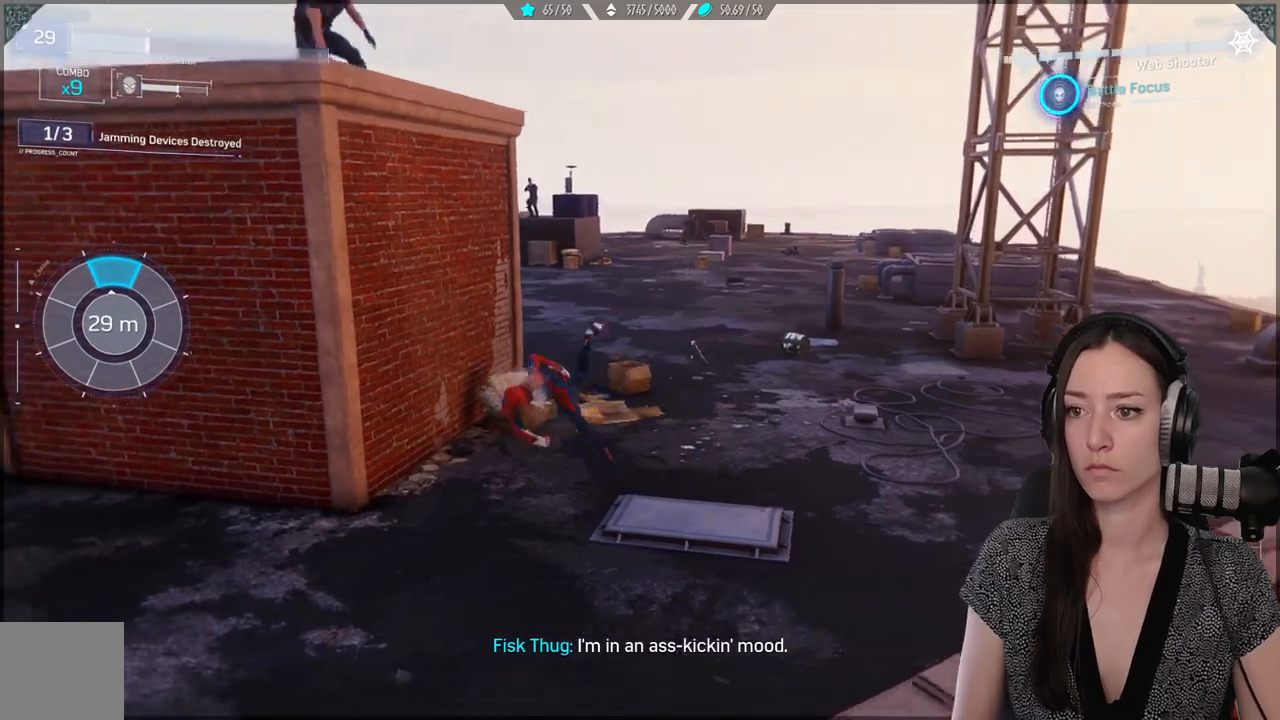
{"buttons": [], "left_stick": "up-left", "right_stick": "center", "events": [[67, "right_stick", "up-left"], [333, "left_stick", "up-left"], [333, "right_stick", "center"]]}
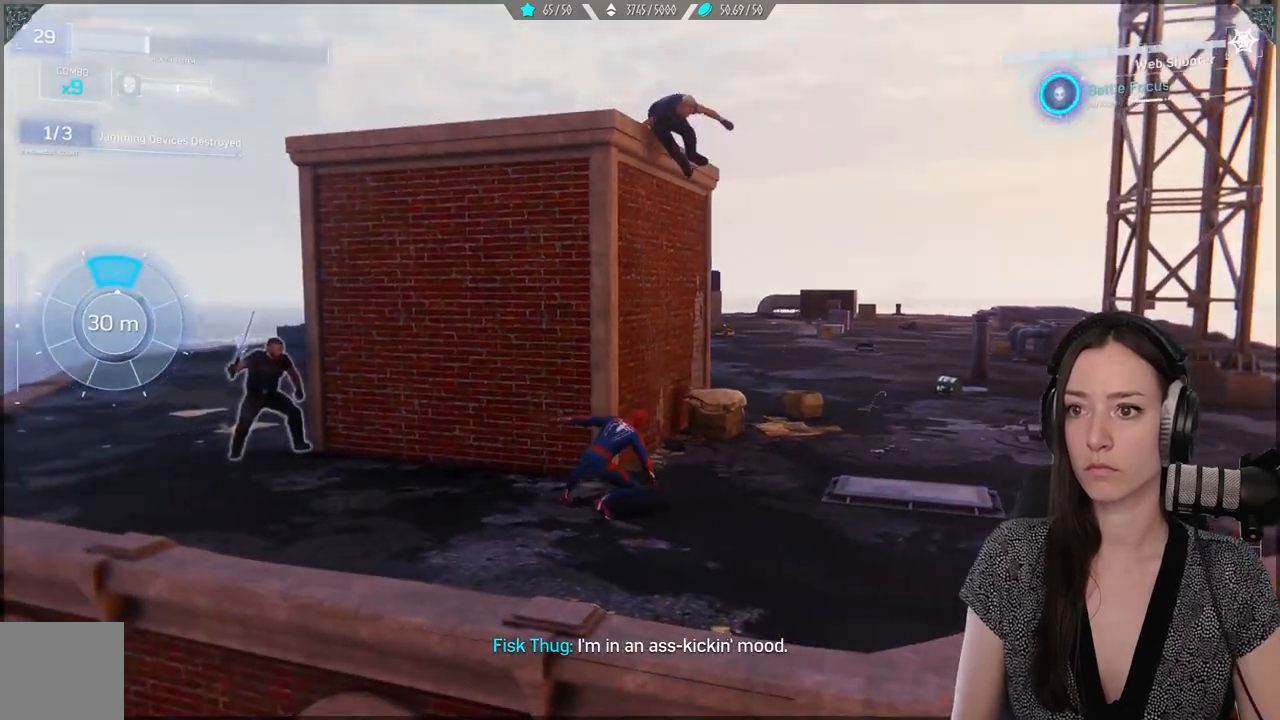
{"buttons": [], "left_stick": "up", "right_stick": "center", "events": [[33, "left_stick", "center"], [33, "right_stick", "down-right"], [100, "left_stick", "right"], [250, "left_stick", "up"], [250, "right_stick", "center"], [383, "X", "down"], [500, "X", "up"]]}
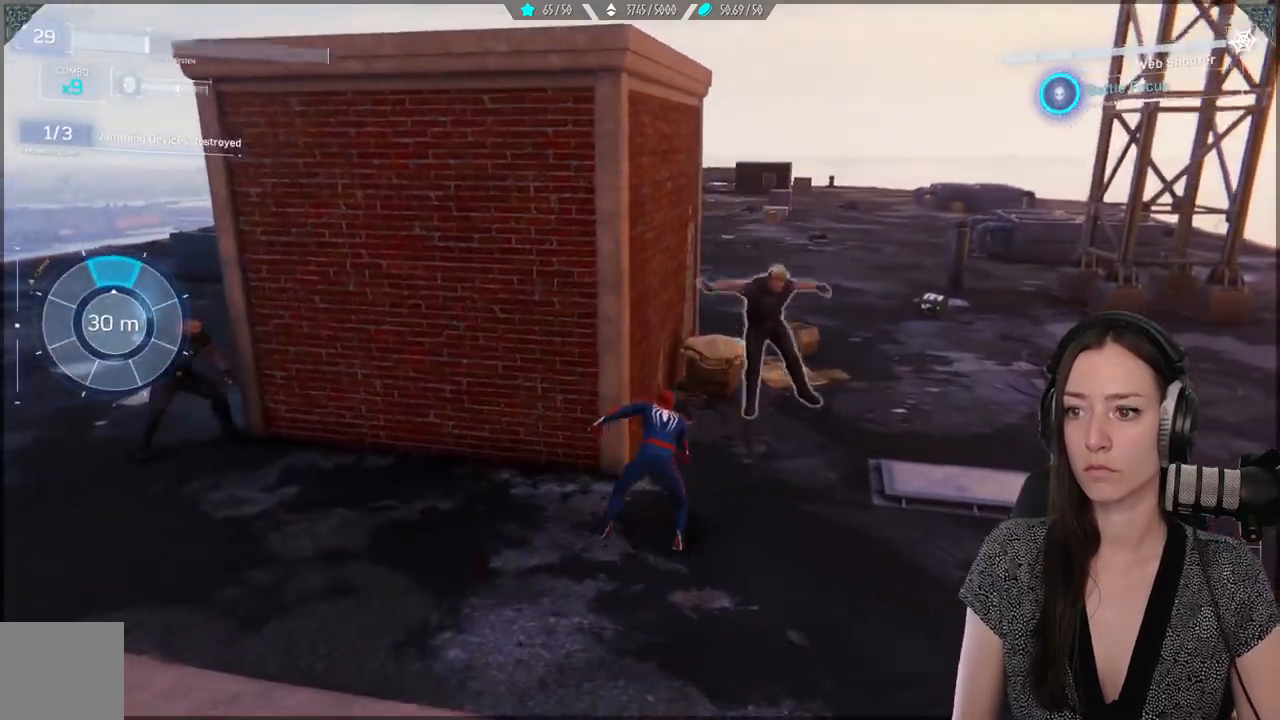
{"buttons": ["X"], "left_stick": "up", "right_stick": "center", "events": [[67, "X", "down"]]}
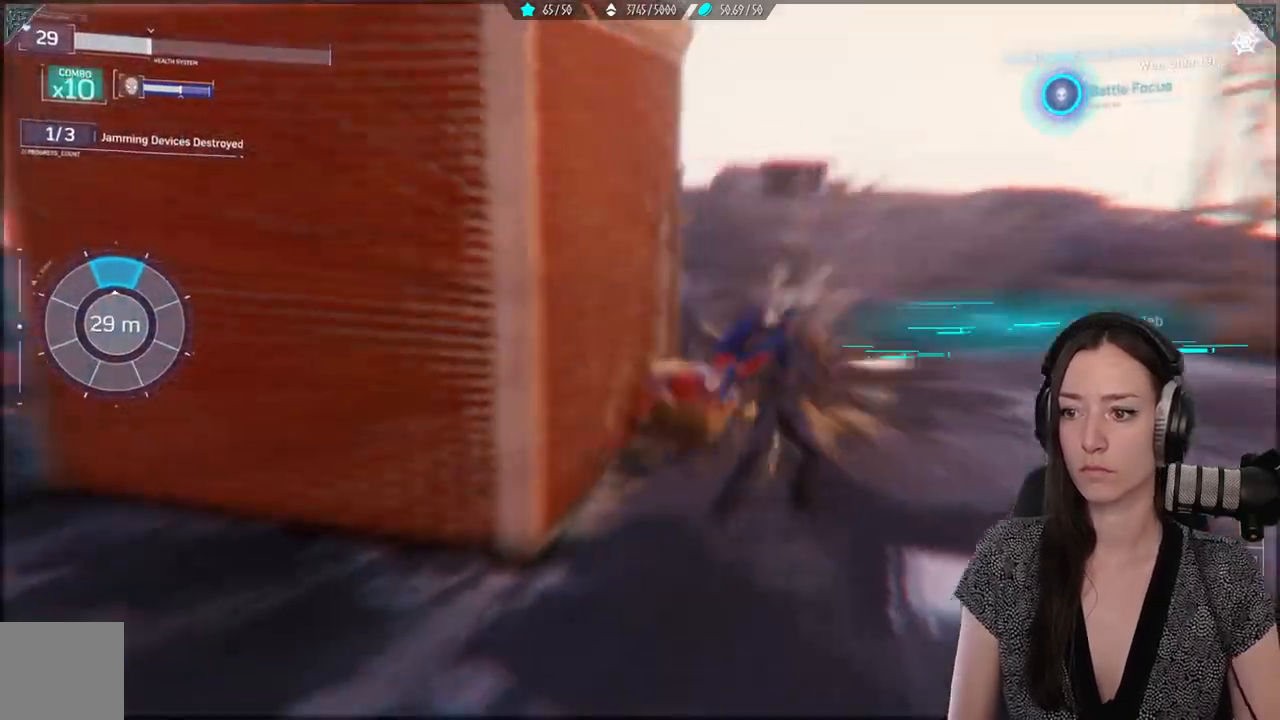
{"buttons": ["X"], "left_stick": "center", "right_stick": "center", "events": [[150, "left_stick", "center"], [200, "X", "up"], [267, "X", "down"]]}
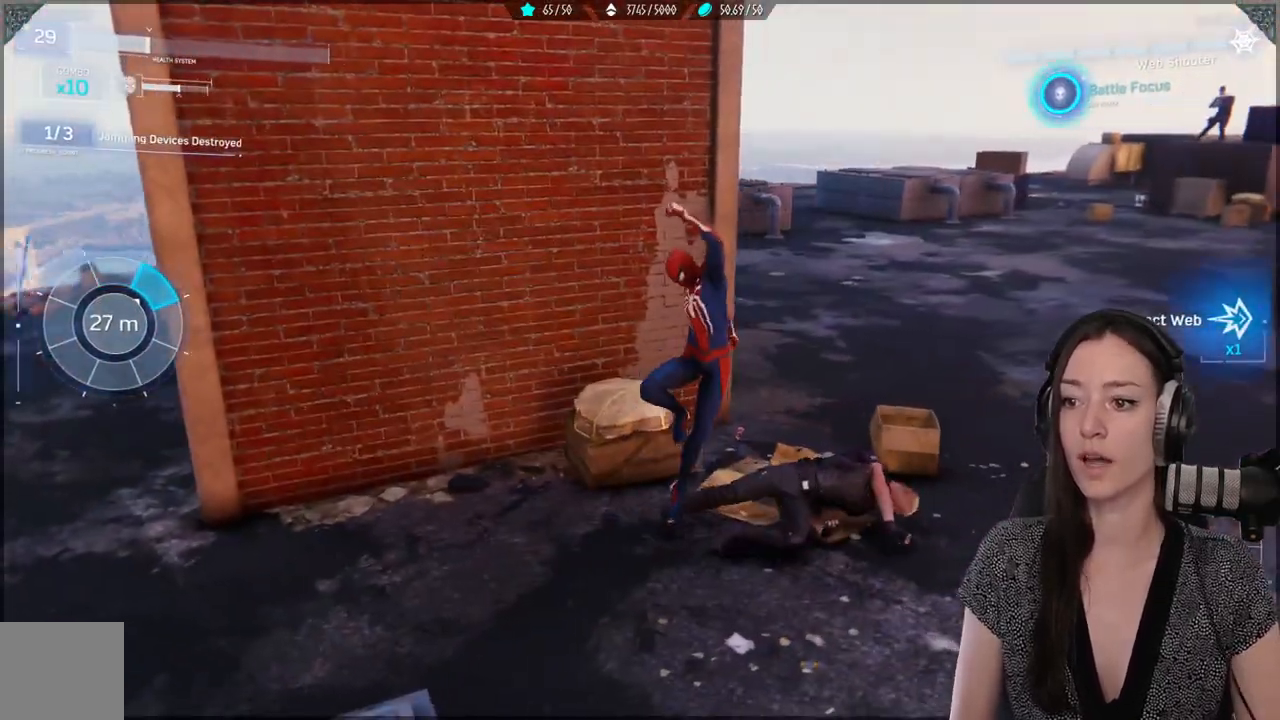
{"buttons": [], "left_stick": "down-left", "right_stick": "down-left", "events": [[233, "X", "up"], [333, "left_stick", "down-left"], [383, "right_stick", "down-left"]]}
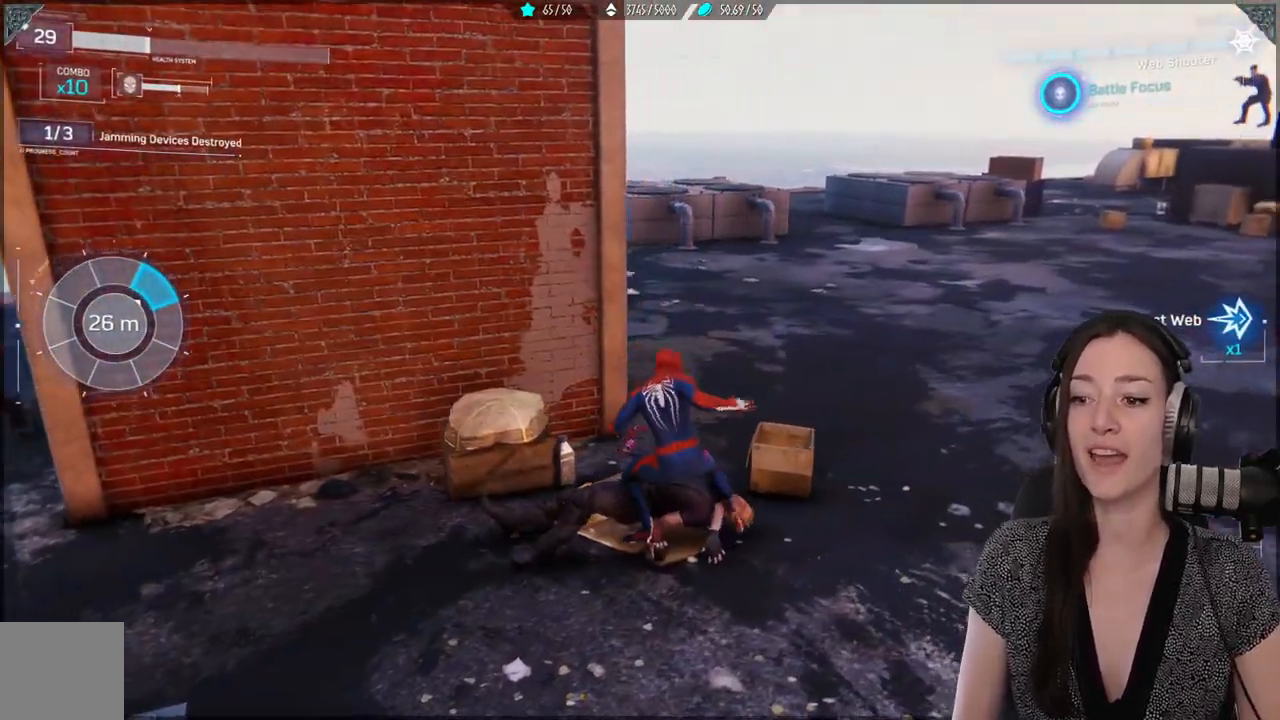
{"buttons": [], "left_stick": "up-left", "right_stick": "center", "events": [[50, "right_stick", "left"], [400, "right_stick", "center"], [483, "left_stick", "up-left"]]}
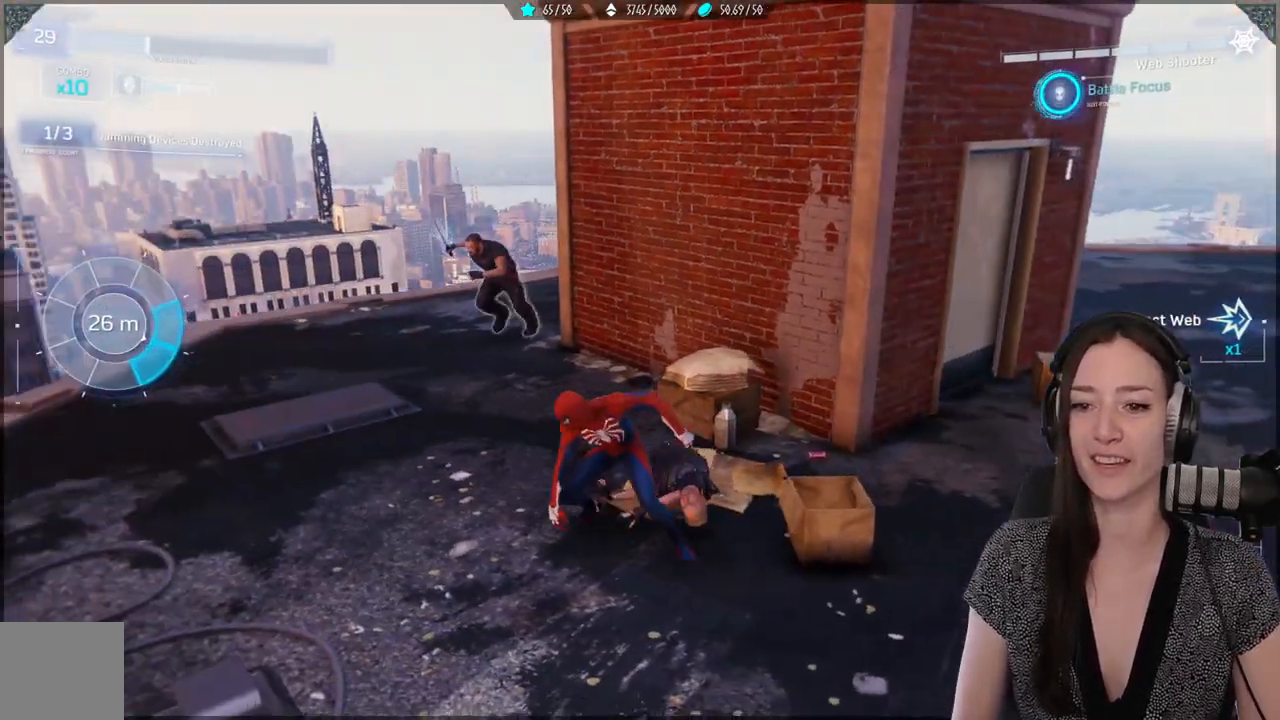
{"buttons": ["X"], "left_stick": "up-left", "right_stick": "center", "events": [[100, "B", "down"], [217, "B", "up"], [350, "X", "down"]]}
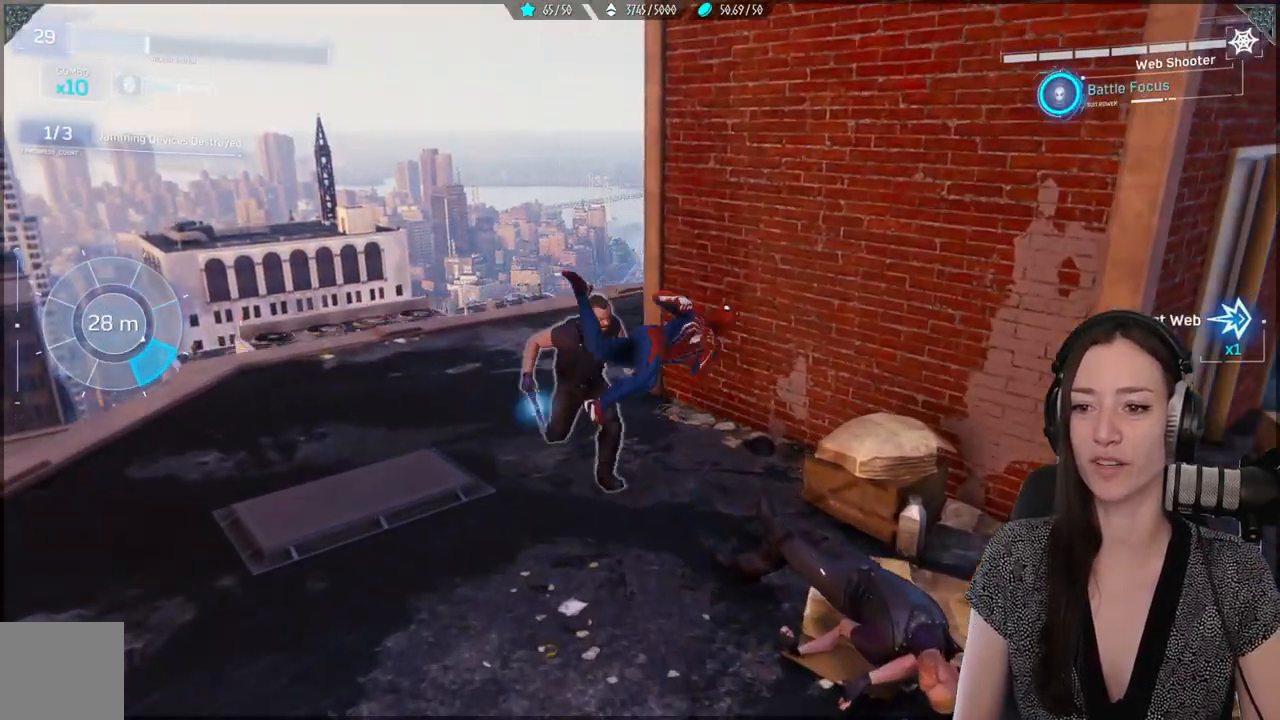
{"buttons": ["X"], "left_stick": "left", "right_stick": "center", "events": [[467, "left_stick", "left"]]}
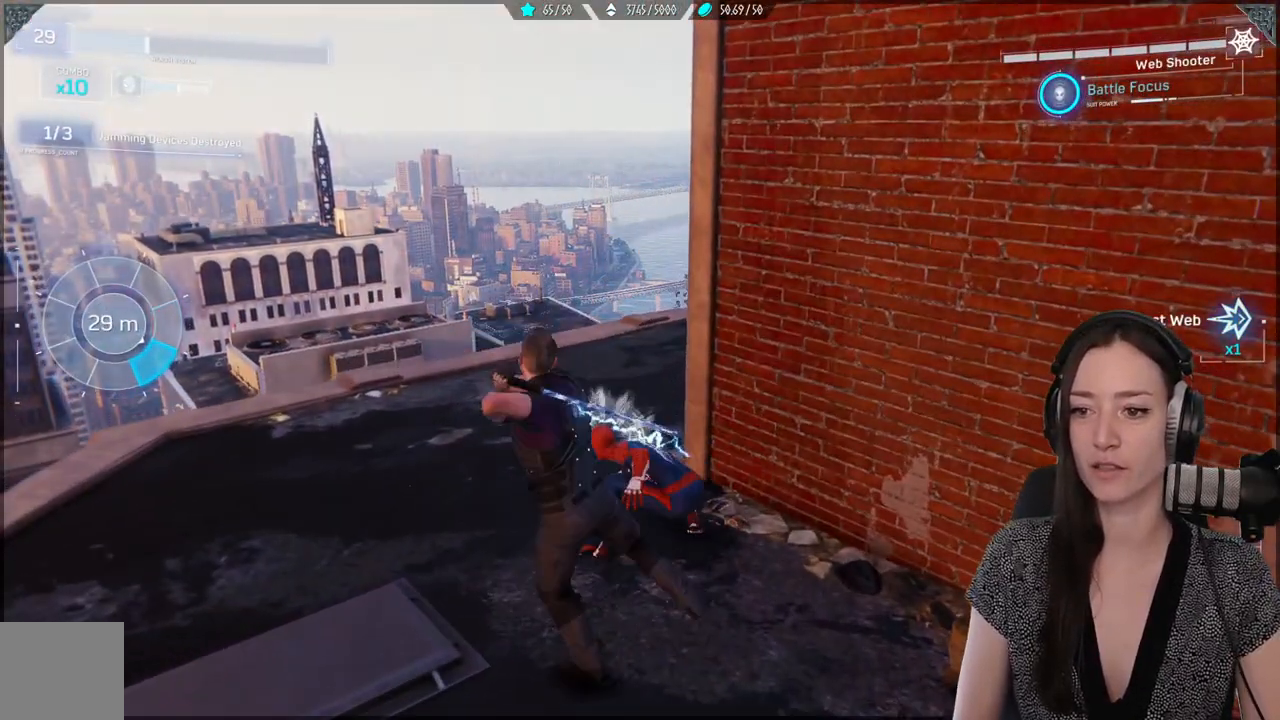
{"buttons": [], "left_stick": "down", "right_stick": "center", "events": [[67, "X", "up"], [100, "left_stick", "down-left"], [217, "left_stick", "down"], [300, "X", "down"], [417, "X", "up"]]}
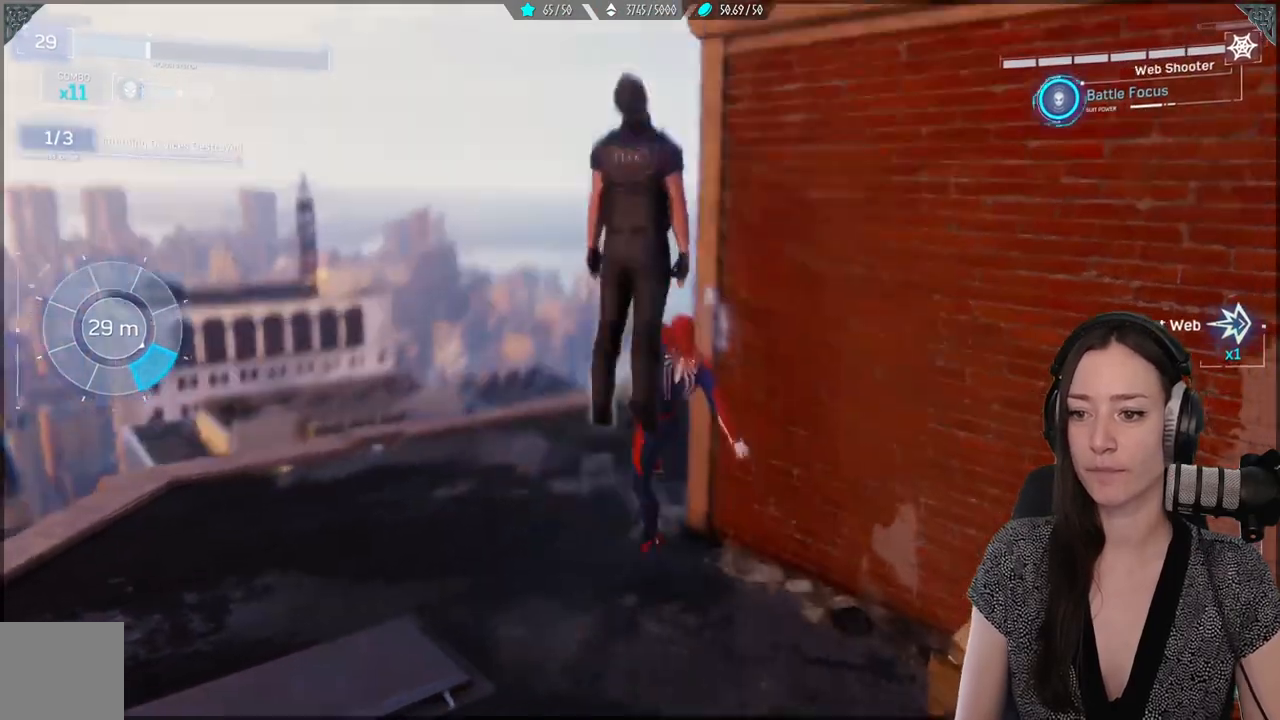
{"buttons": [], "left_stick": "up-right", "right_stick": "center", "events": [[17, "left_stick", "down-left"], [67, "B", "down"], [167, "B", "up"], [283, "B", "down"], [350, "B", "up"], [450, "left_stick", "center"], [500, "left_stick", "up-right"]]}
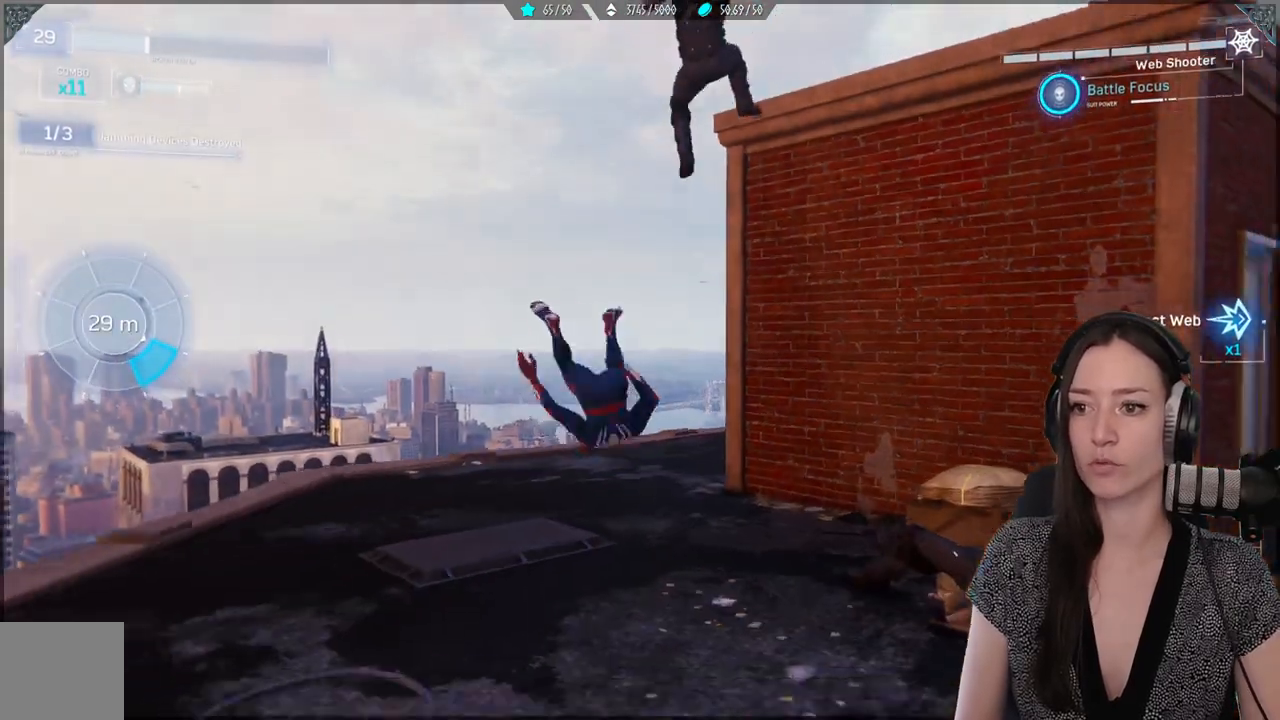
{"buttons": ["X"], "left_stick": "up-right", "right_stick": "center", "events": [[17, "X", "down"], [167, "X", "up"], [233, "X", "down"], [350, "X", "up"], [450, "X", "down"]]}
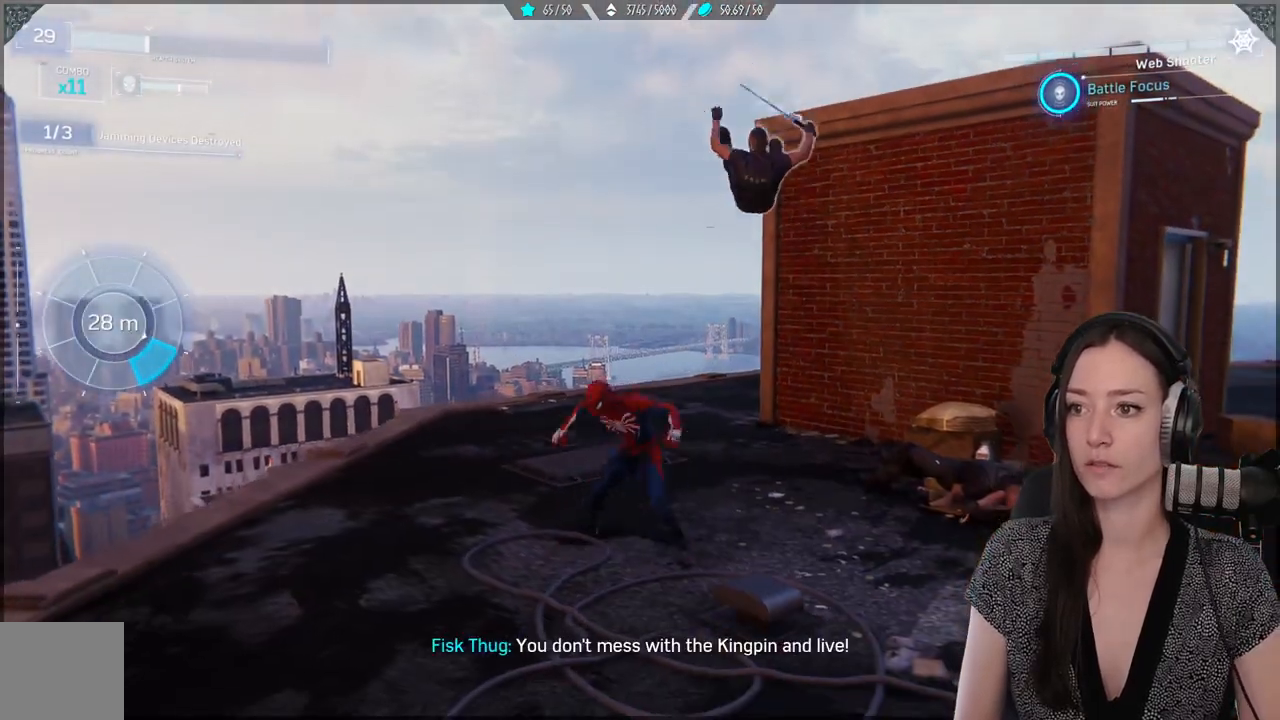
{"buttons": [], "left_stick": "up-right", "right_stick": "center", "events": [[50, "X", "up"], [117, "X", "down"], [233, "X", "up"], [333, "X", "down"], [450, "X", "up"]]}
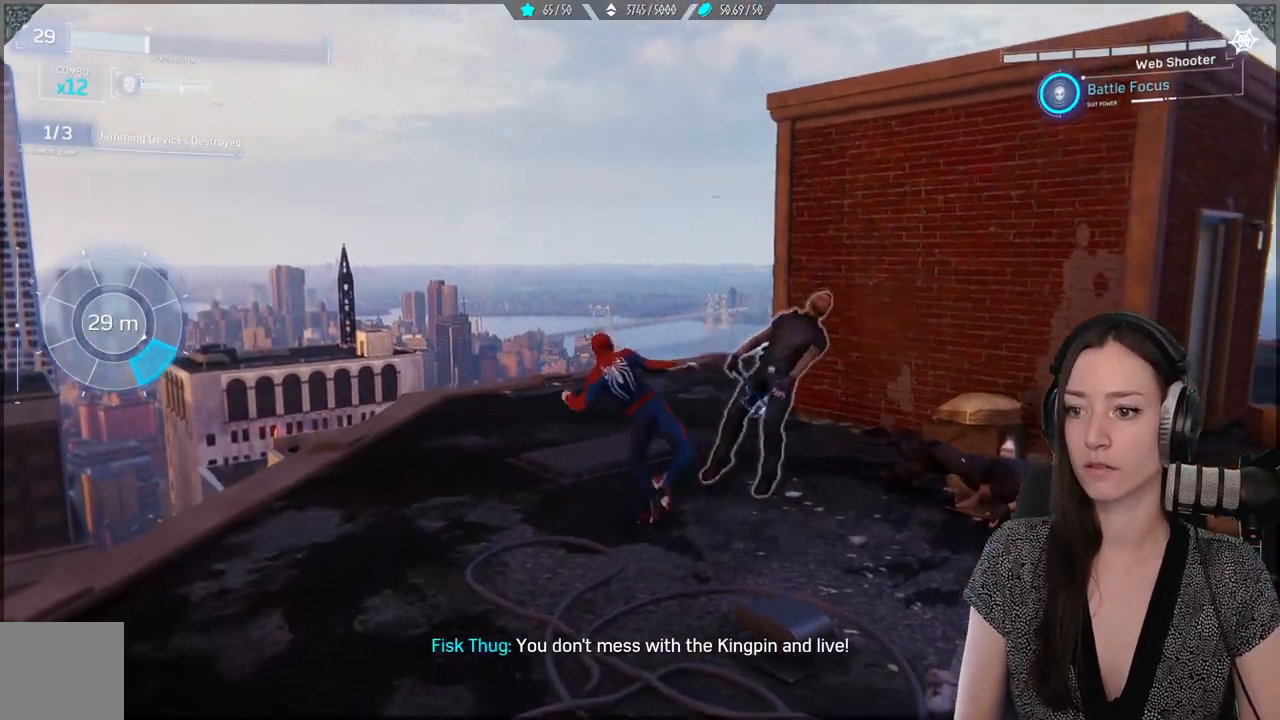
{"buttons": ["X"], "left_stick": "center", "right_stick": "center", "events": [[50, "X", "down"], [150, "X", "up"], [217, "X", "down"], [317, "left_stick", "center"], [367, "X", "up"], [383, "X", "down"]]}
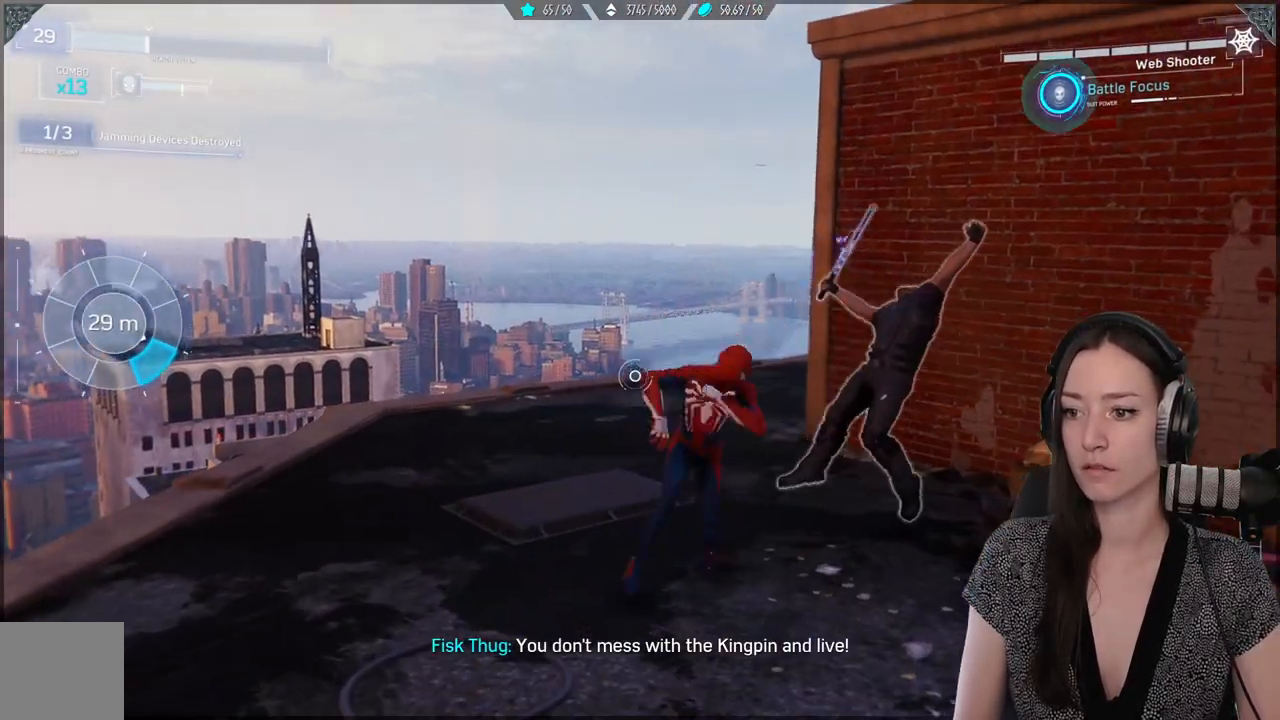
{"buttons": ["X"], "left_stick": "center", "right_stick": "center", "events": [[67, "X", "up"], [133, "X", "down"]]}
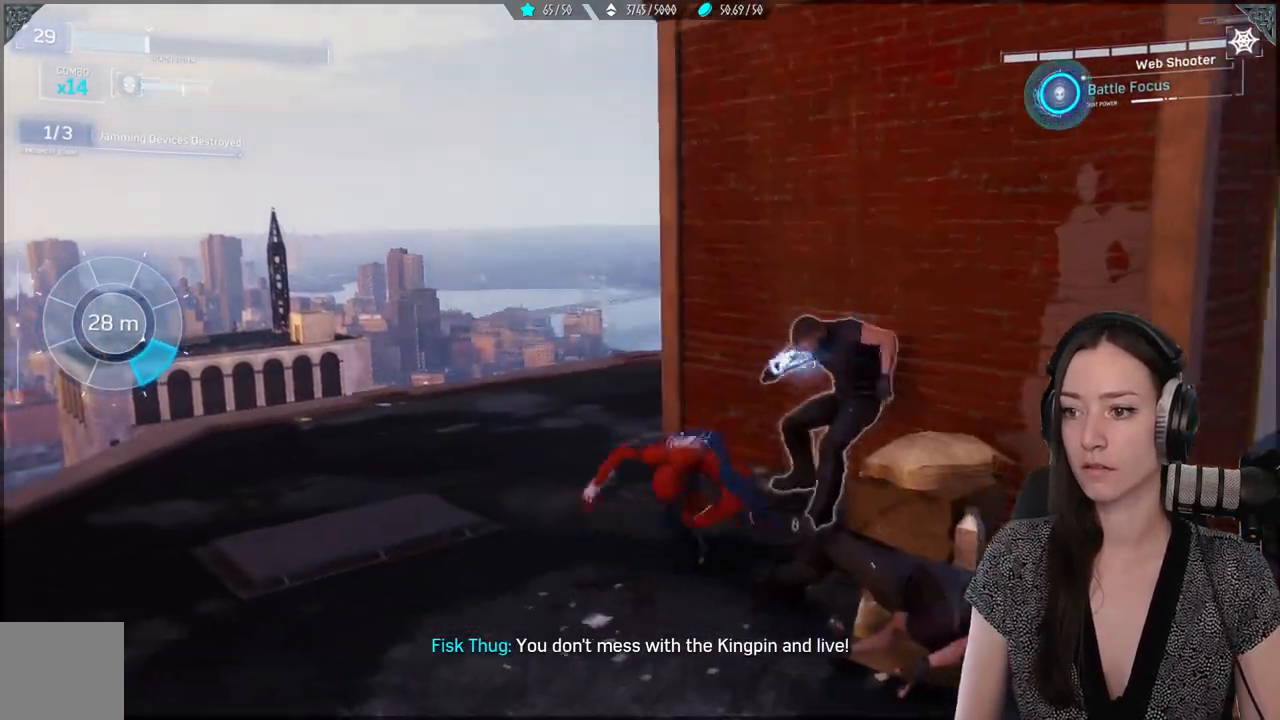
{"buttons": ["X"], "left_stick": "center", "right_stick": "center", "events": [[217, "X", "up"], [283, "X", "down"]]}
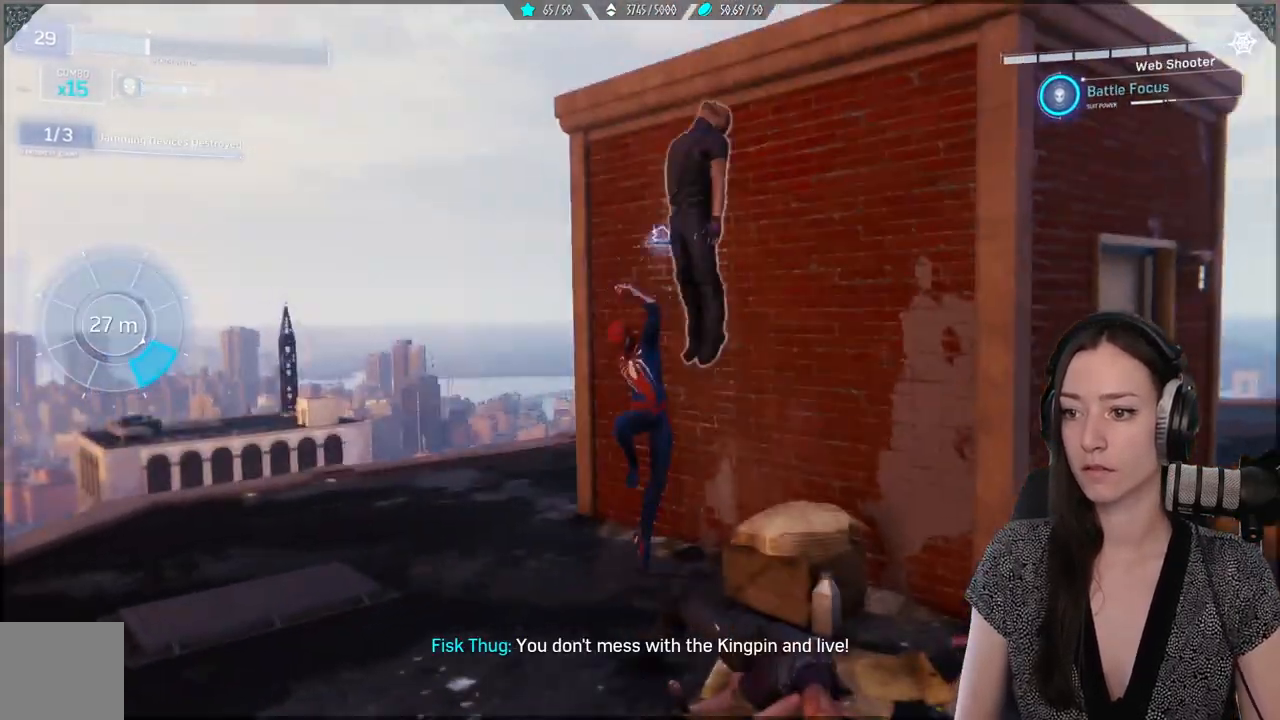
{"buttons": ["X"], "left_stick": "center", "right_stick": "center", "events": [[233, "X", "up"], [333, "X", "down"], [417, "X", "up"], [500, "X", "down"]]}
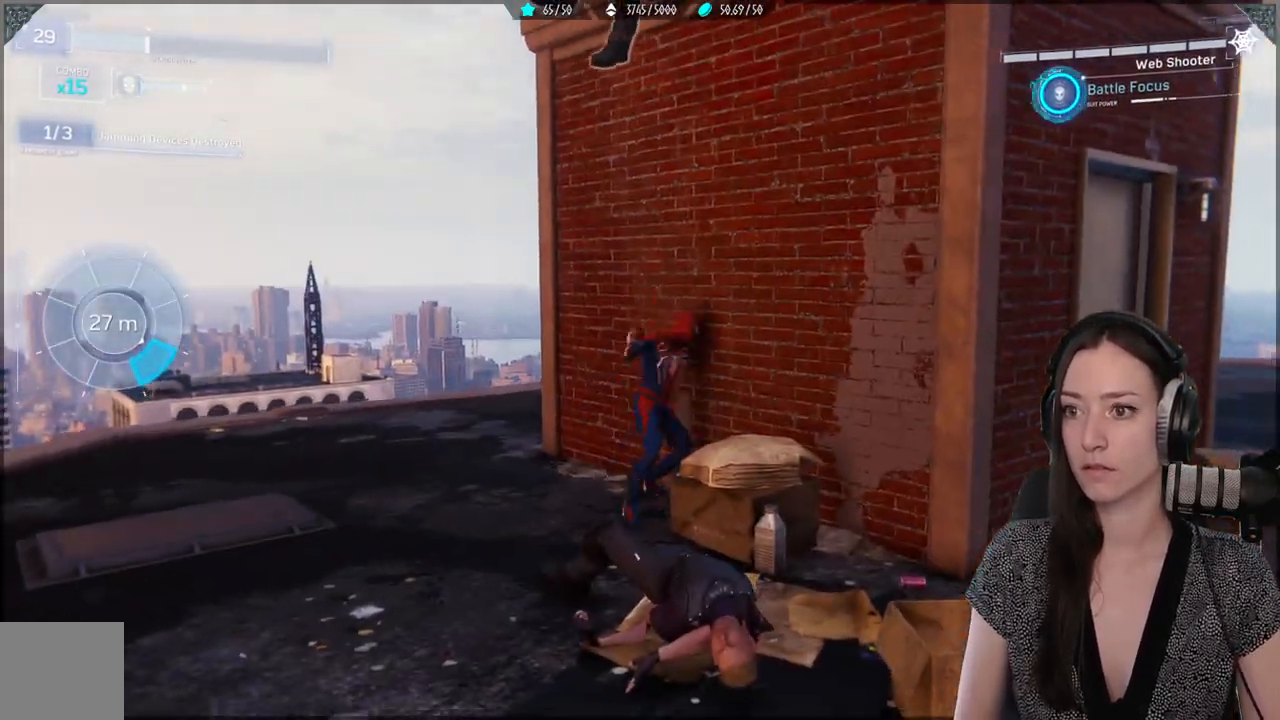
{"buttons": [], "left_stick": "center", "right_stick": "center", "events": [[117, "X", "up"], [183, "X", "down"], [283, "X", "up"], [400, "X", "down"], [467, "X", "up"]]}
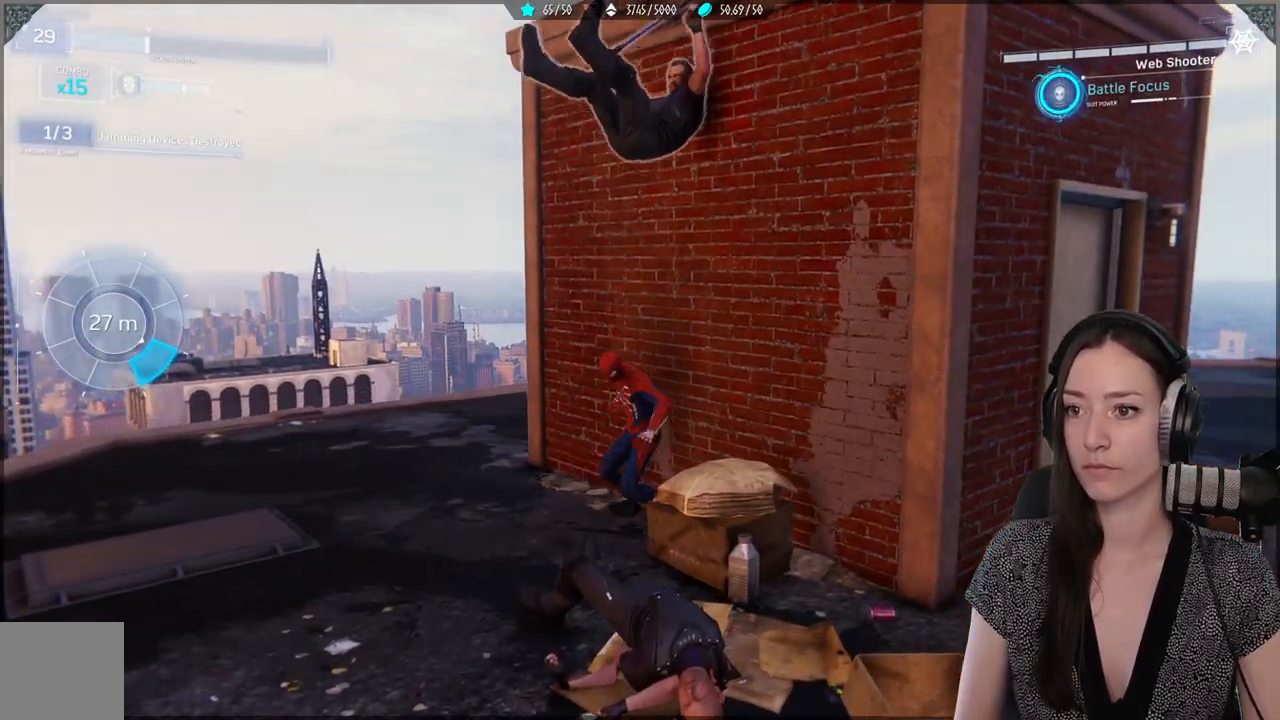
{"buttons": [], "left_stick": "center", "right_stick": "center", "events": [[67, "X", "down"], [117, "X", "up"], [233, "X", "down"], [283, "X", "up"], [400, "X", "down"], [450, "X", "up"]]}
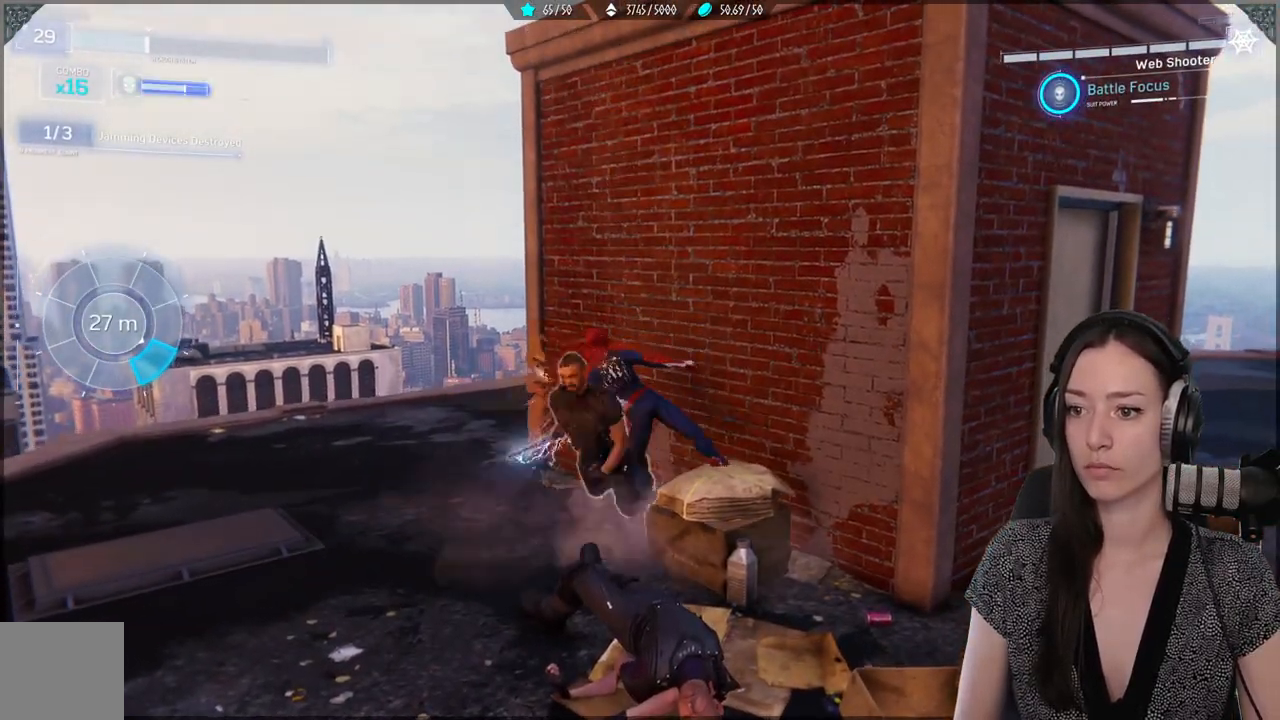
{"buttons": ["X"], "left_stick": "center", "right_stick": "center", "events": [[17, "left_stick", "down"], [50, "X", "down"], [167, "X", "up"], [250, "X", "down"], [283, "left_stick", "center"], [350, "X", "up"], [450, "X", "down"]]}
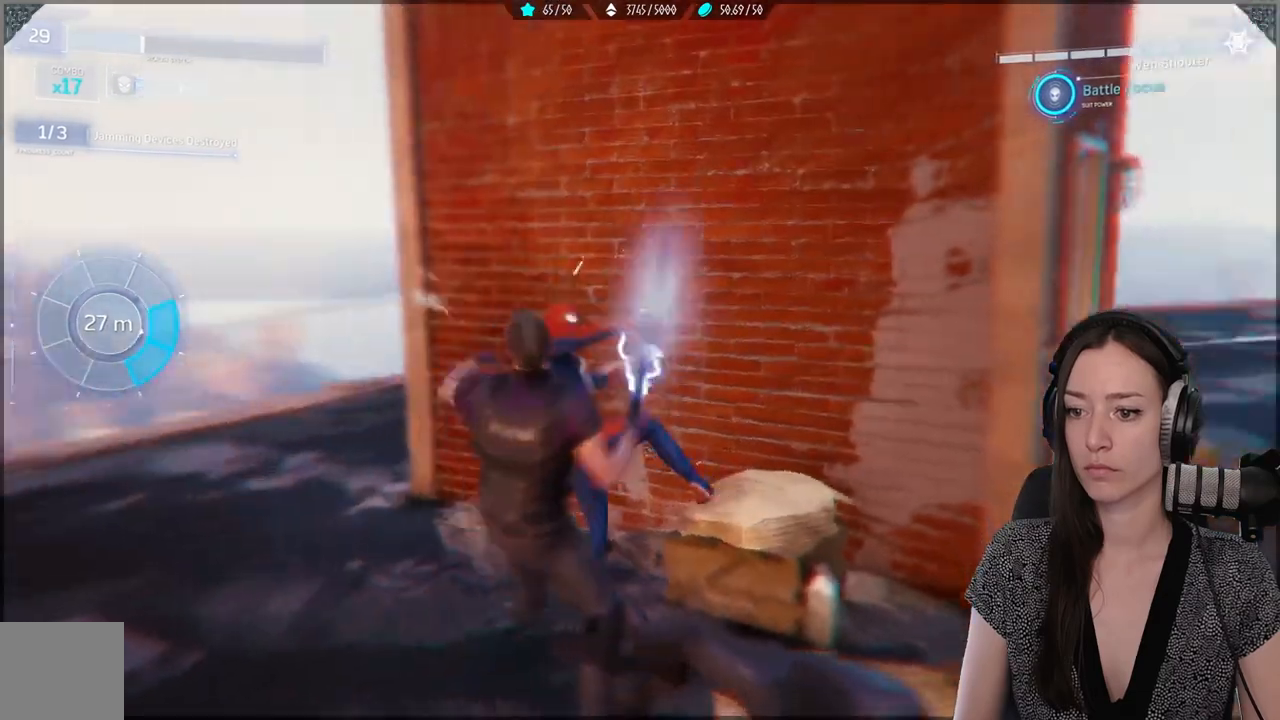
{"buttons": ["X"], "left_stick": "right", "right_stick": "center", "events": [[33, "left_stick", "down-left"], [67, "X", "up"], [150, "X", "down"], [450, "left_stick", "down-right"], [500, "left_stick", "right"]]}
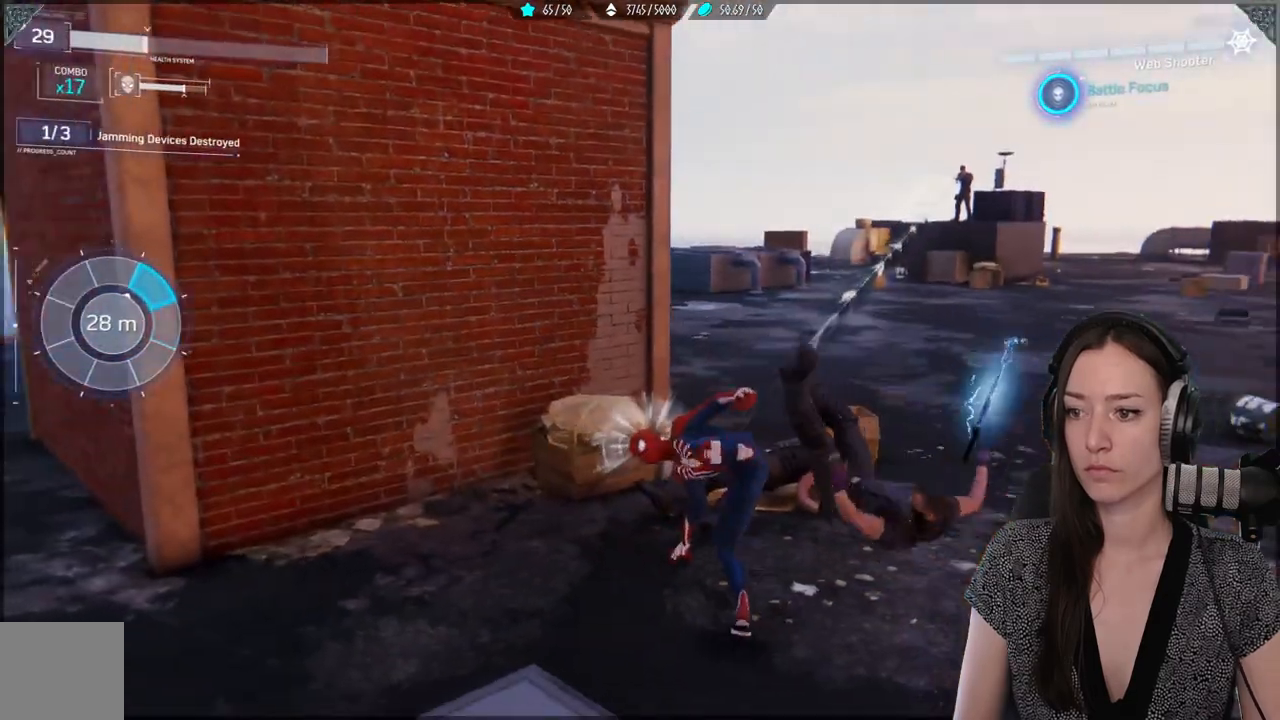
{"buttons": [], "left_stick": "down-left", "right_stick": "center", "events": [[33, "left_stick", "up-right"], [67, "X", "up"], [167, "X", "down"], [233, "left_stick", "right"], [267, "X", "up"], [350, "left_stick", "down"], [367, "X", "down"], [450, "X", "up"], [467, "left_stick", "down-left"]]}
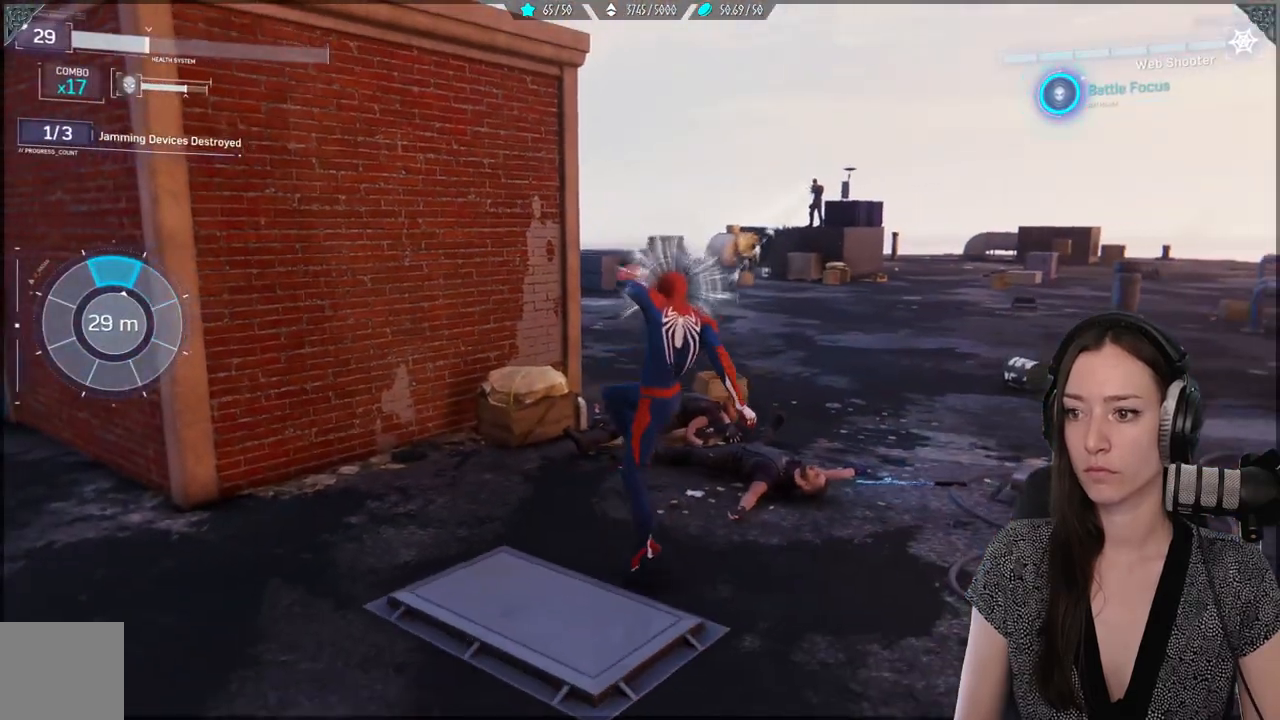
{"buttons": [], "left_stick": "down-left", "right_stick": "center", "events": [[167, "B", "down"], [283, "B", "up"], [350, "B", "down"], [467, "B", "up"]]}
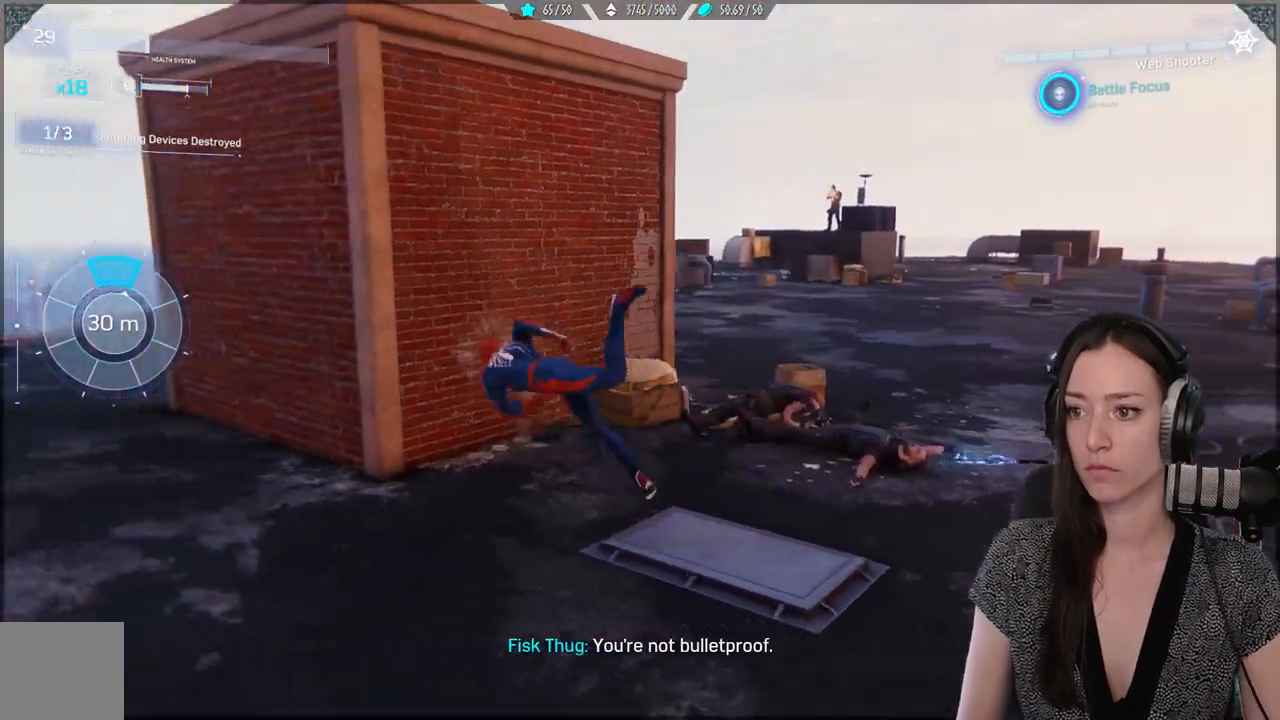
{"buttons": [], "left_stick": "up-left", "right_stick": "center", "events": [[100, "left_stick", "up-left"], [200, "right_stick", "right"], [367, "right_stick", "center"]]}
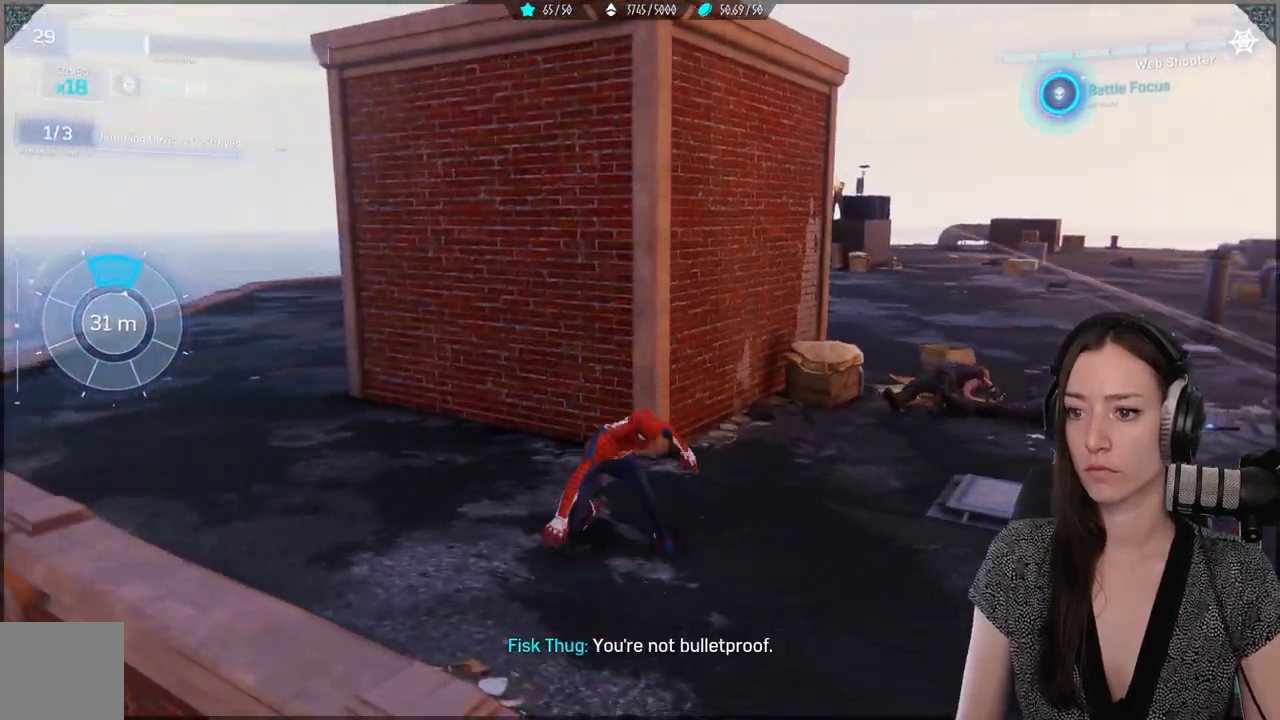
{"buttons": [], "left_stick": "up", "right_stick": "center", "events": [[83, "right_stick", "down-right"], [417, "right_stick", "center"], [467, "left_stick", "up"]]}
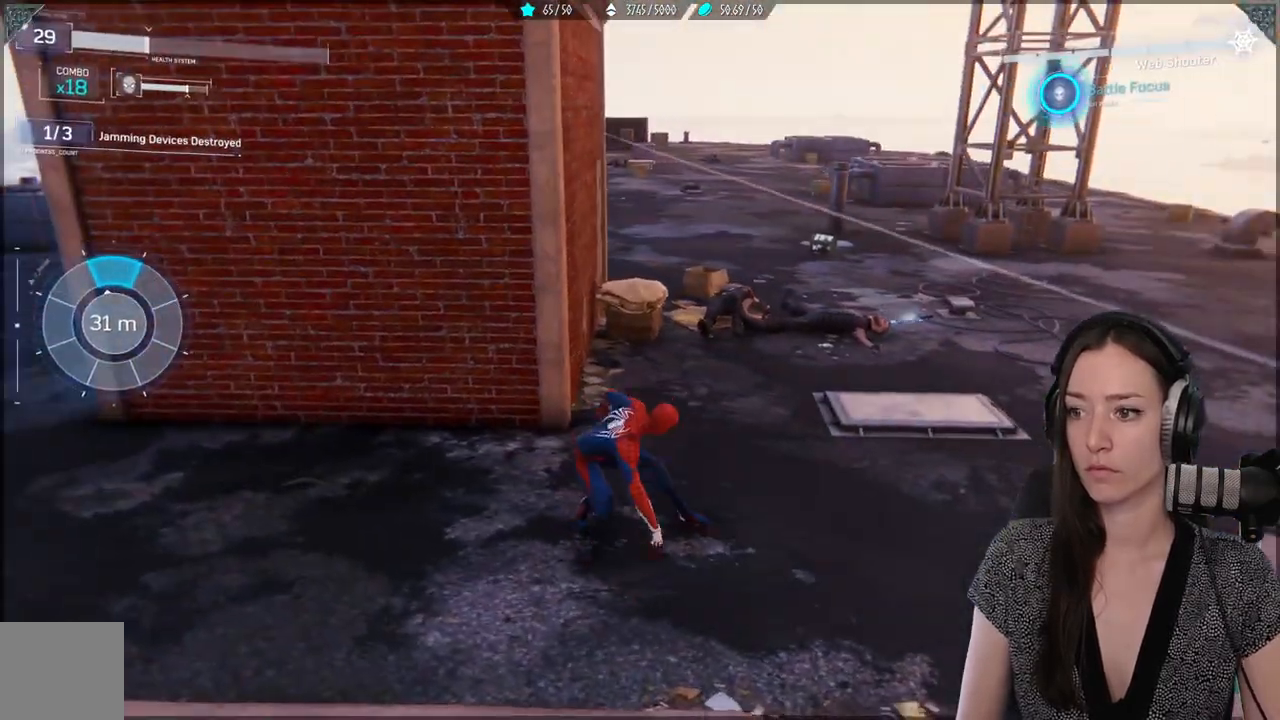
{"buttons": [], "left_stick": "center", "right_stick": "center", "events": [[167, "left_stick", "center"]]}
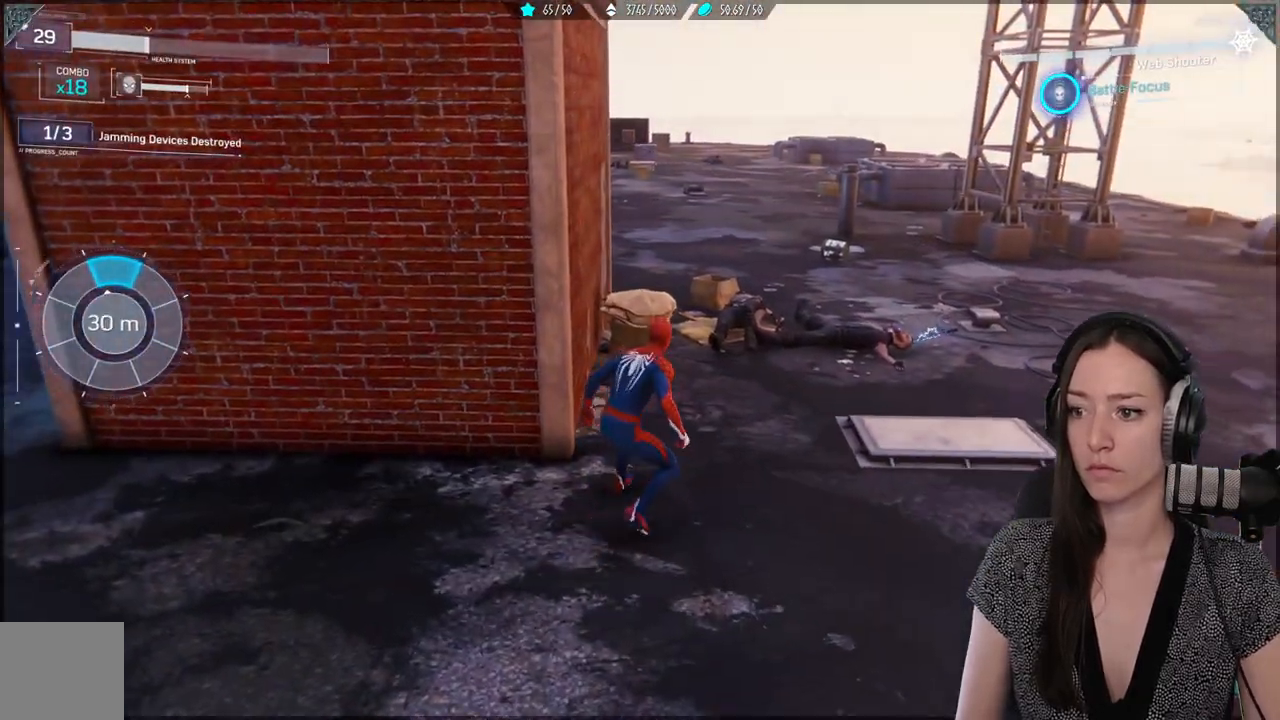
{"buttons": [], "left_stick": "right", "right_stick": "center", "events": [[17, "left_stick", "right"], [183, "left_stick", "center"], [233, "left_stick", "right"]]}
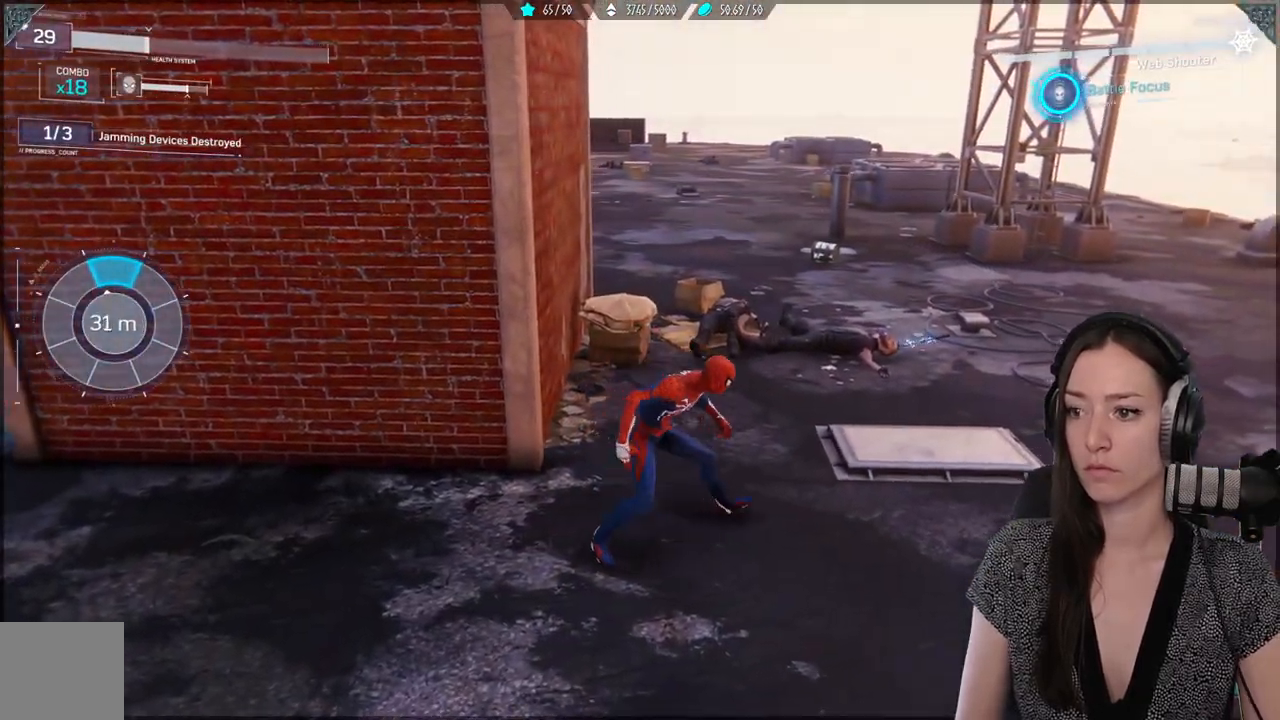
{"buttons": [], "left_stick": "up-right", "right_stick": "up-left", "events": [[33, "left_stick", "up-right"], [217, "left_stick", "center"], [400, "left_stick", "up-right"], [450, "right_stick", "up-left"]]}
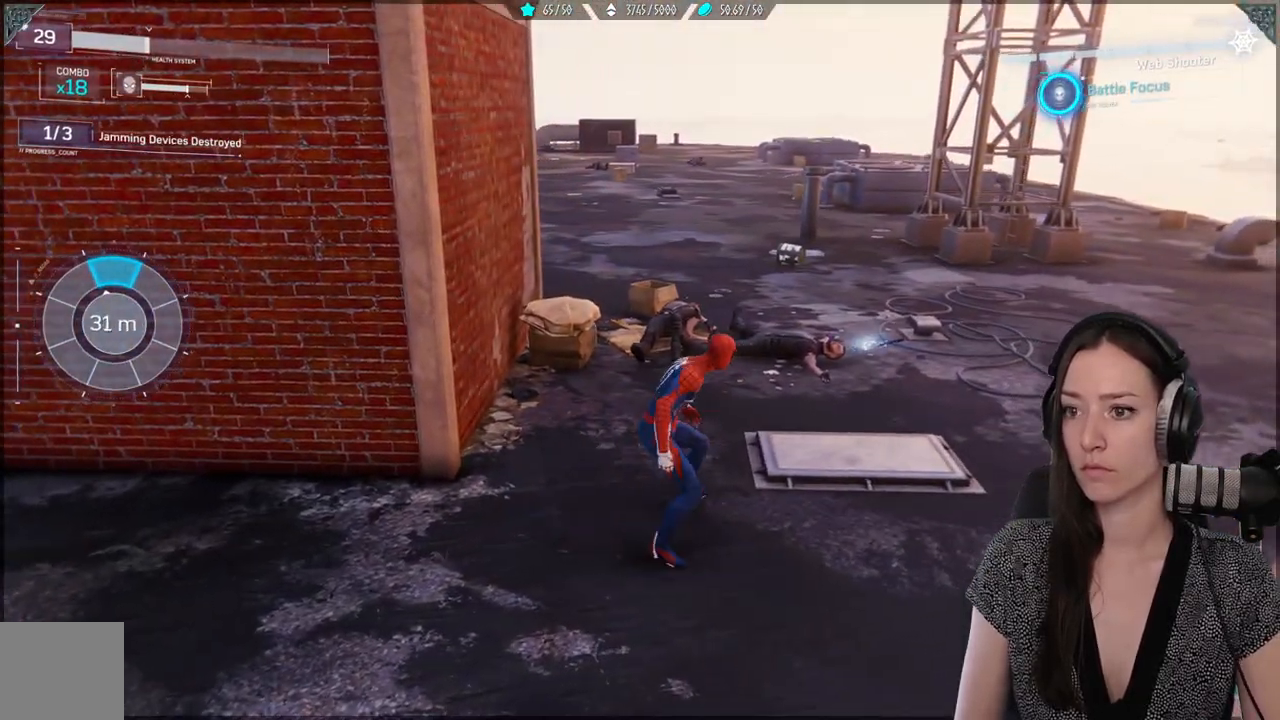
{"buttons": [], "left_stick": "center", "right_stick": "center", "events": [[383, "right_stick", "left"], [467, "left_stick", "center"], [483, "right_stick", "center"]]}